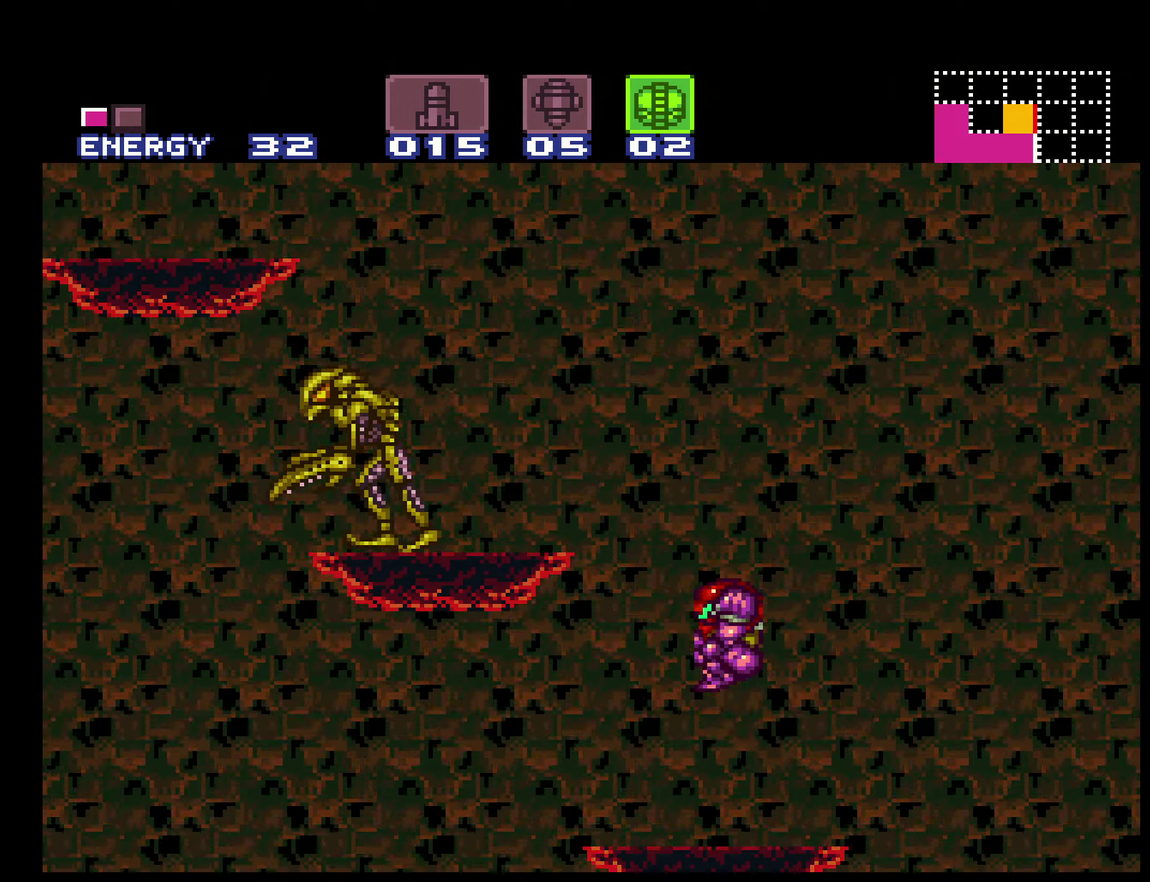
Gameplay with a controller (Nintendo layout); each line is a JSON object with the inputs held at the frame after it. "events" lists button and stick changes between this image and that frame as [ms after this image, input, new state], when the widget could be followed in between. Not read: L3 R3.
{"buttons": ["A", "B", "DPAD_LEFT"], "events": []}
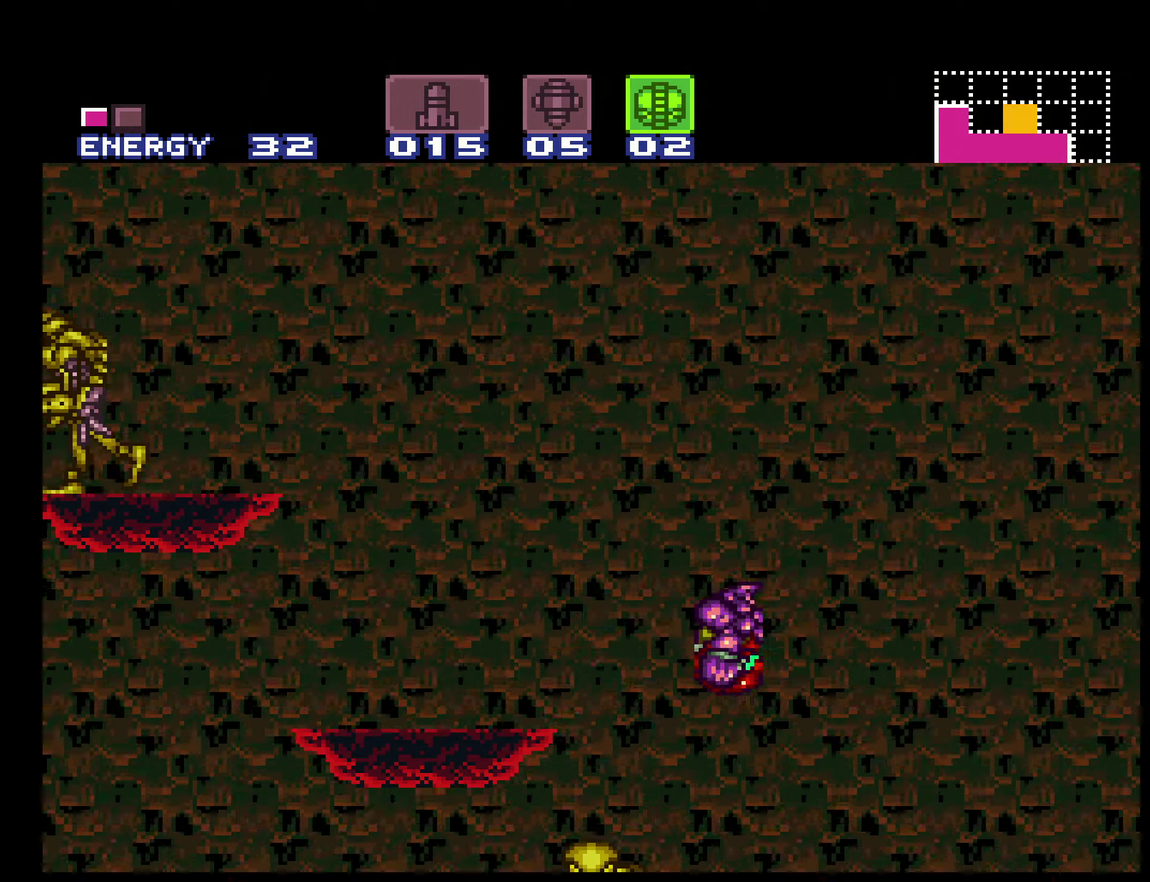
{"buttons": ["B", "DPAD_LEFT"], "events": [[117, "A", "up"], [317, "L1", "down"], [434, "L1", "up"]]}
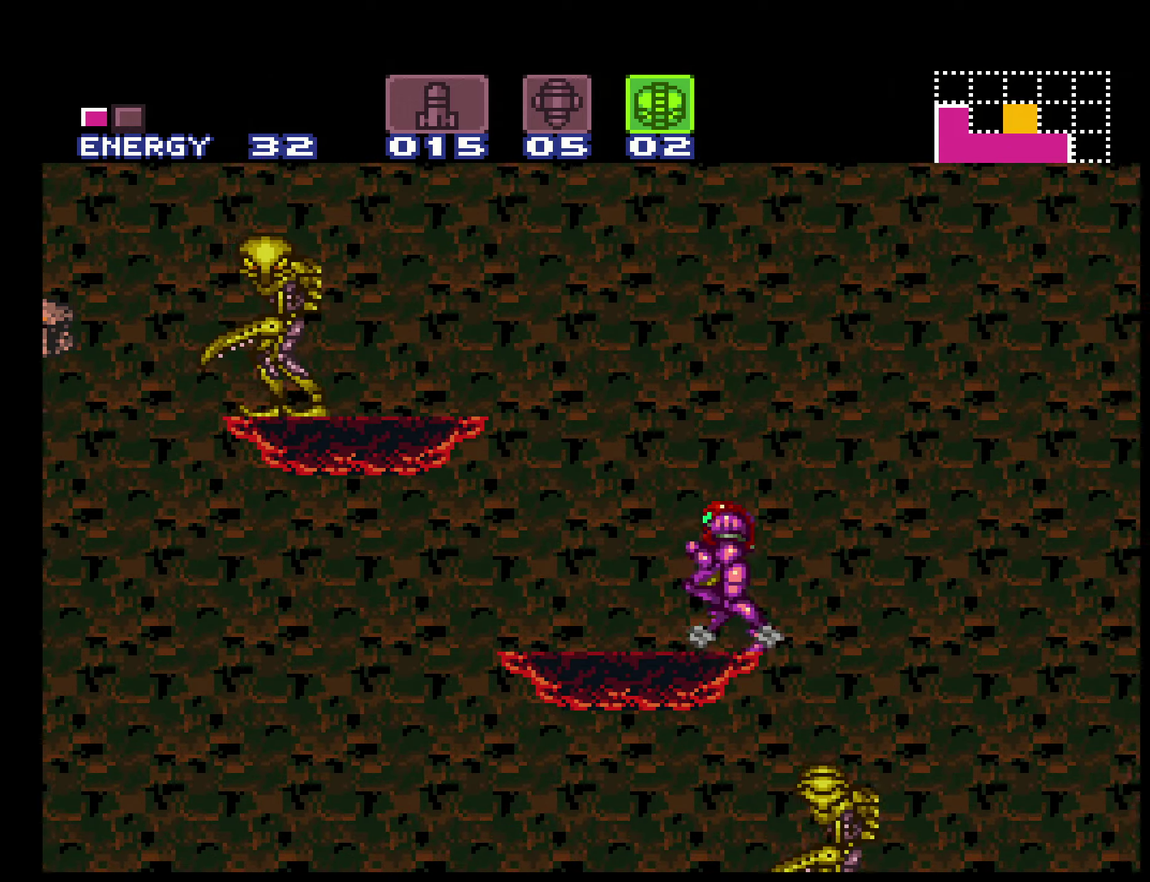
{"buttons": ["B"], "events": [[134, "A", "down"], [400, "A", "up"], [450, "DPAD_LEFT", "up"]]}
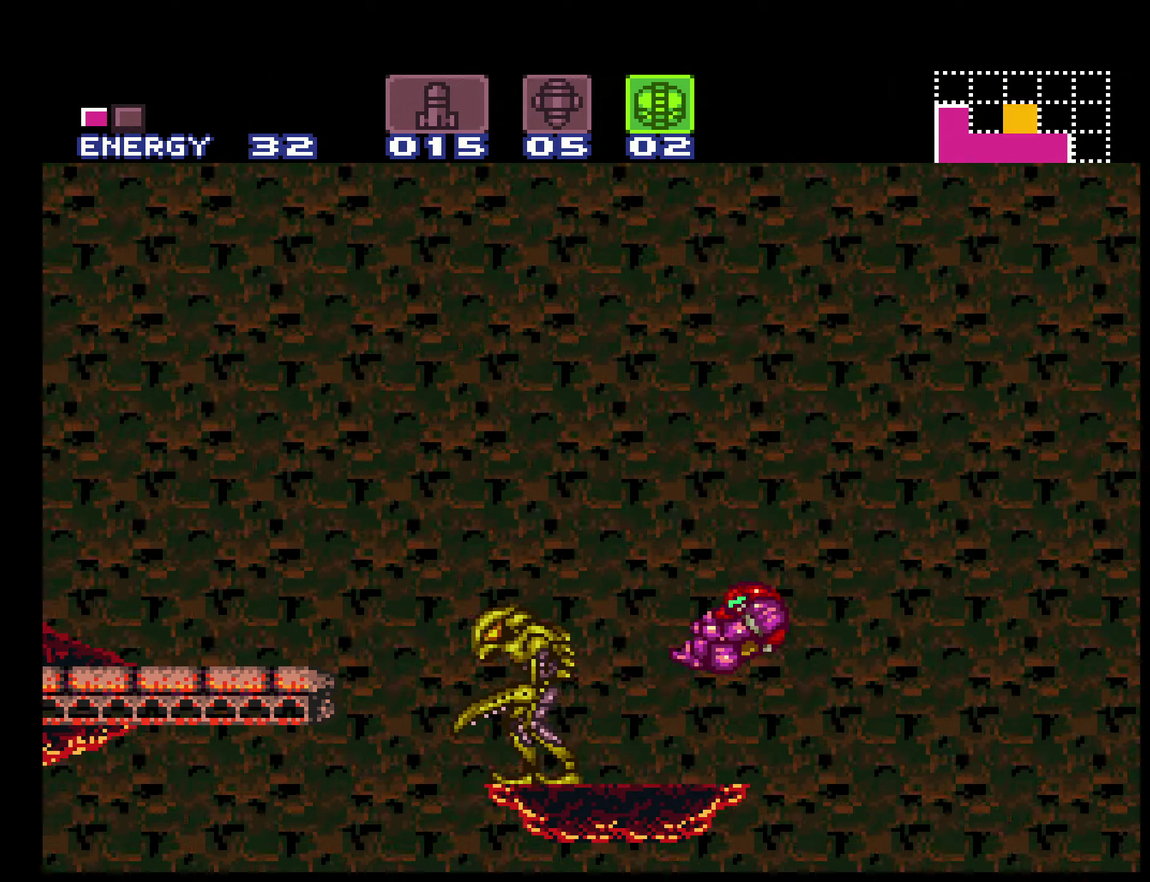
{"buttons": ["B", "DPAD_RIGHT"], "events": [[217, "DPAD_RIGHT", "down"]]}
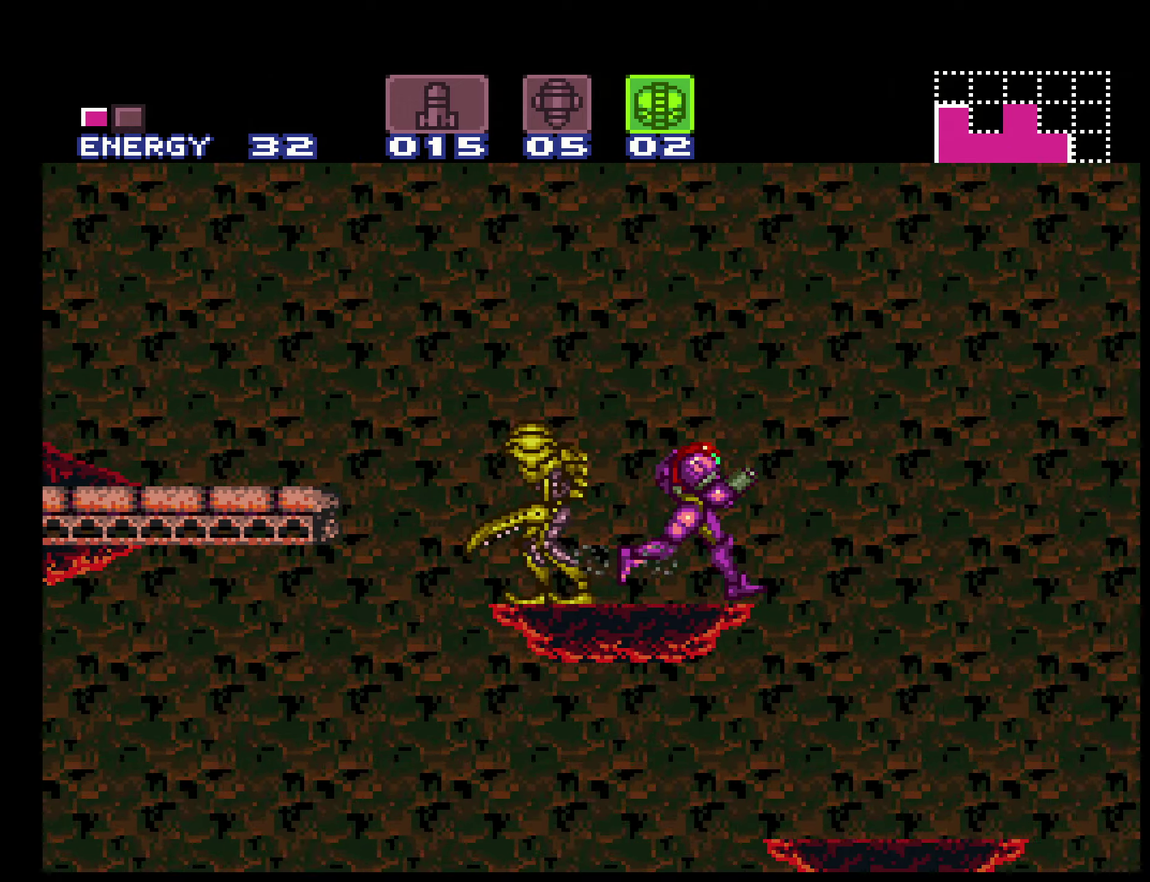
{"buttons": ["A"], "events": [[34, "A", "down"], [50, "B", "up"], [184, "DPAD_RIGHT", "up"]]}
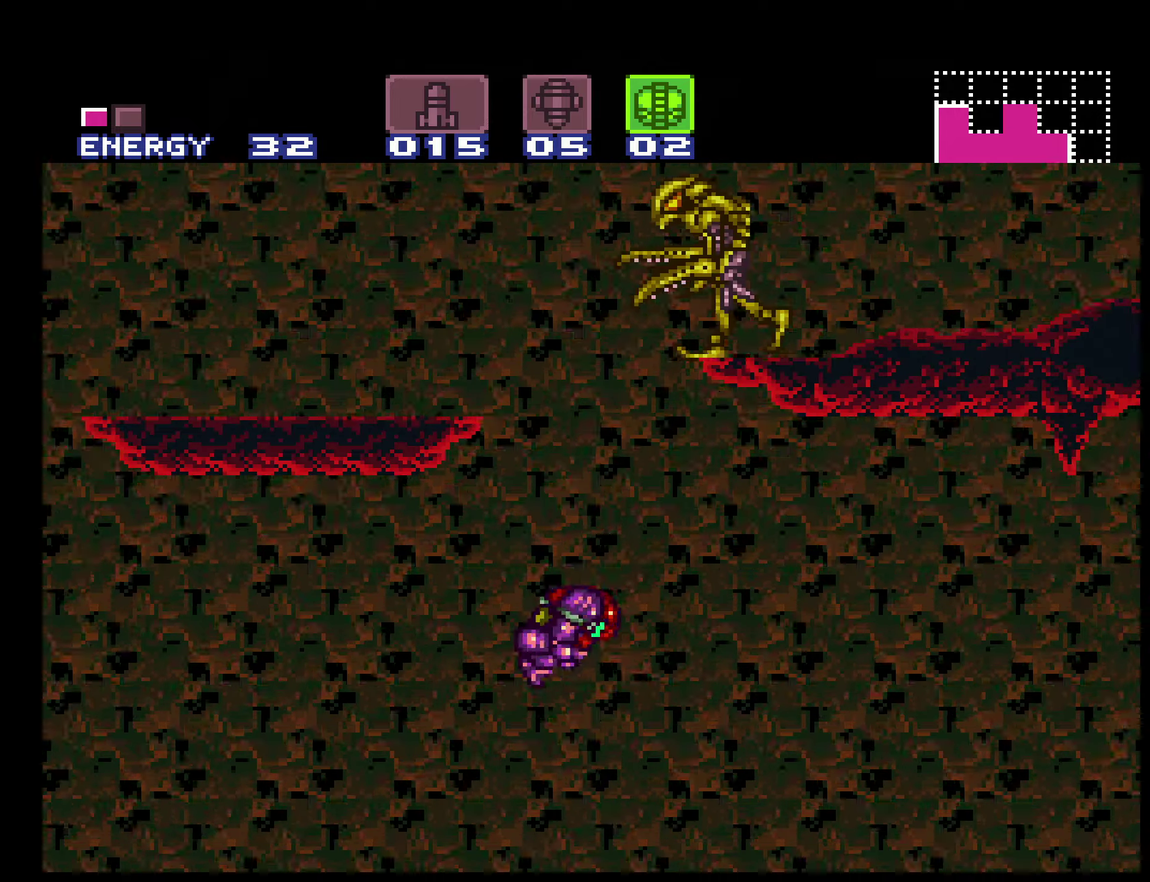
{"buttons": ["A", "DPAD_RIGHT"], "events": [[16, "DPAD_LEFT", "down"], [216, "DPAD_LEFT", "up"], [416, "DPAD_RIGHT", "down"]]}
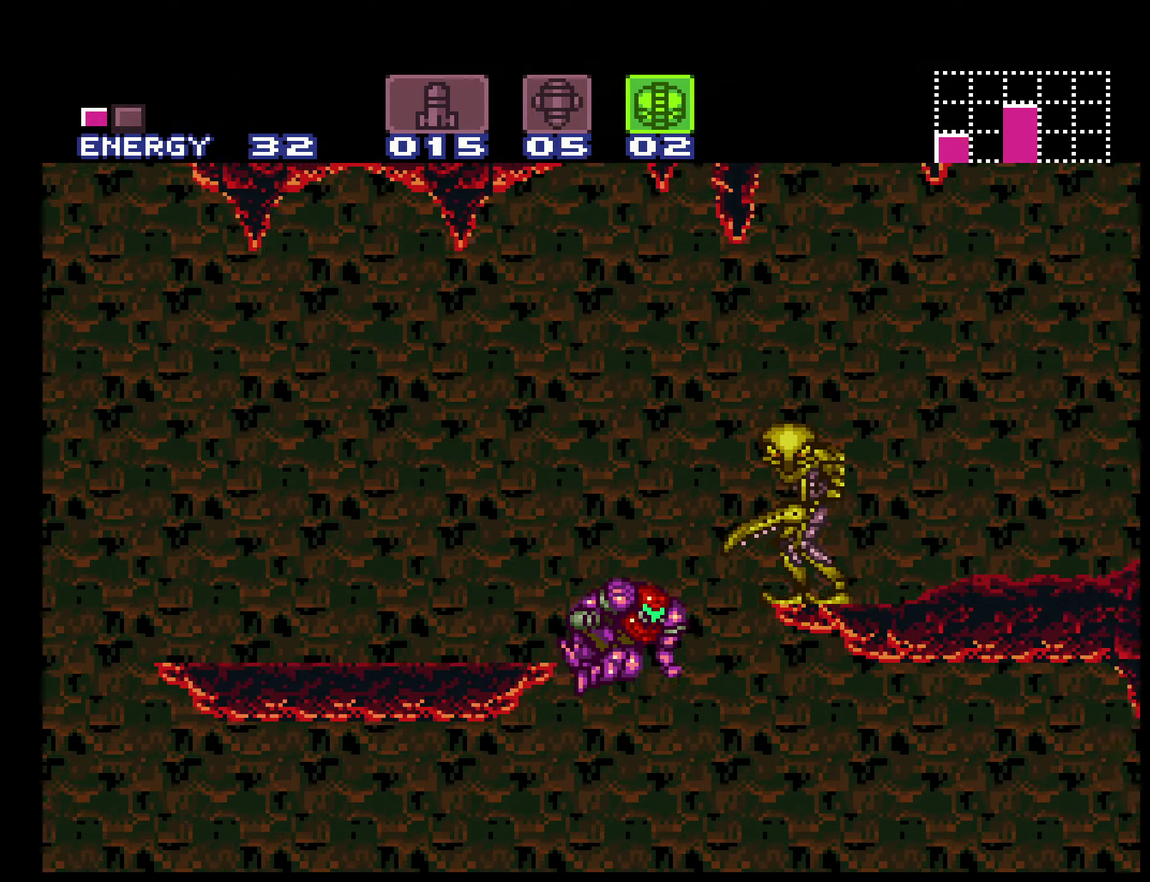
{"buttons": ["DPAD_RIGHT"], "events": [[450, "A", "up"]]}
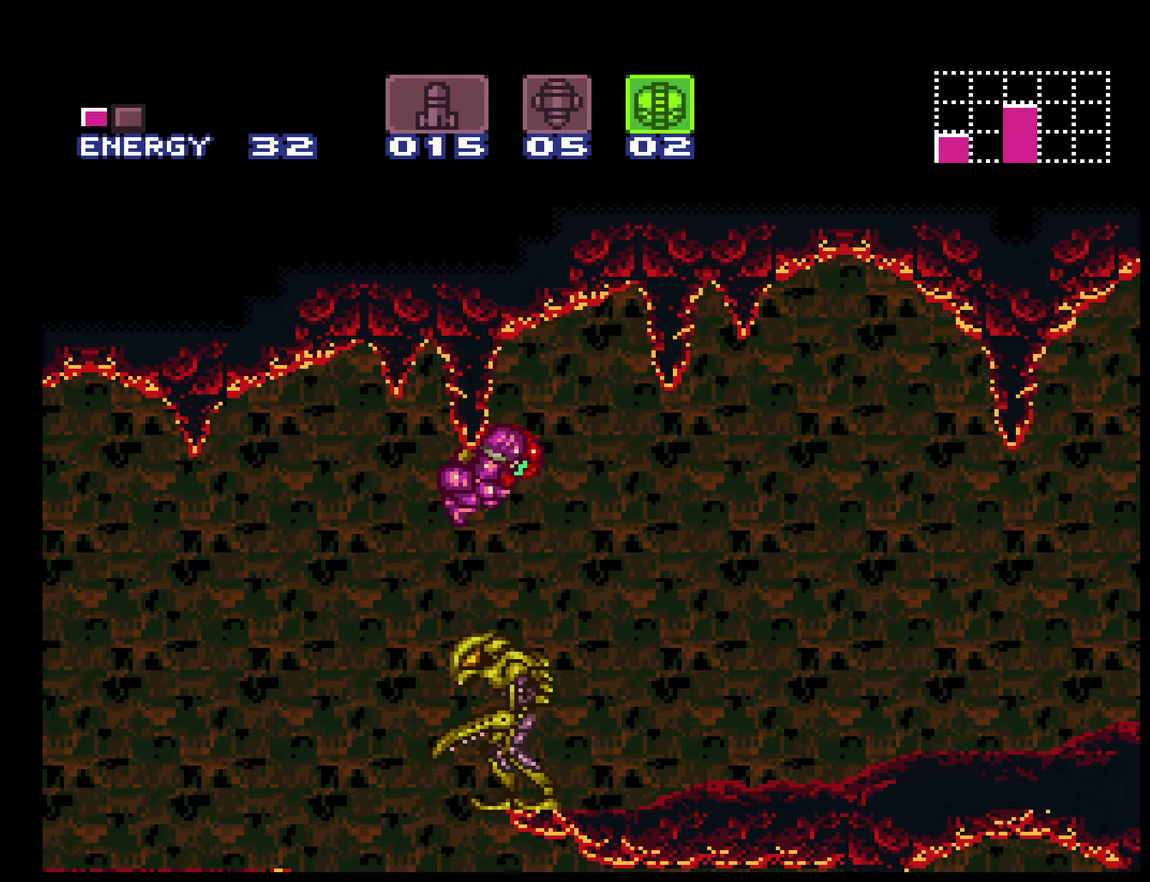
{"buttons": ["DPAD_RIGHT"], "events": [[350, "X", "down"], [433, "X", "up"]]}
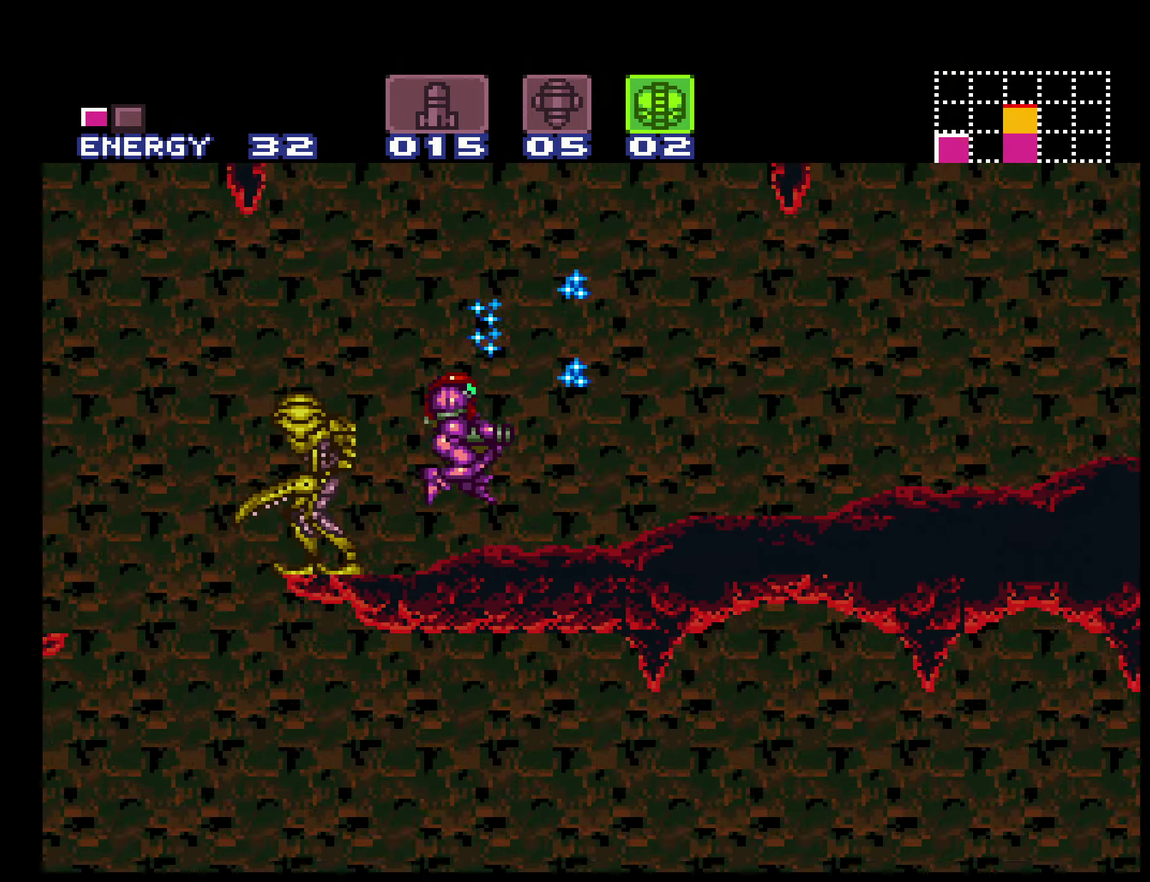
{"buttons": ["B", "DPAD_RIGHT"], "events": [[466, "B", "down"]]}
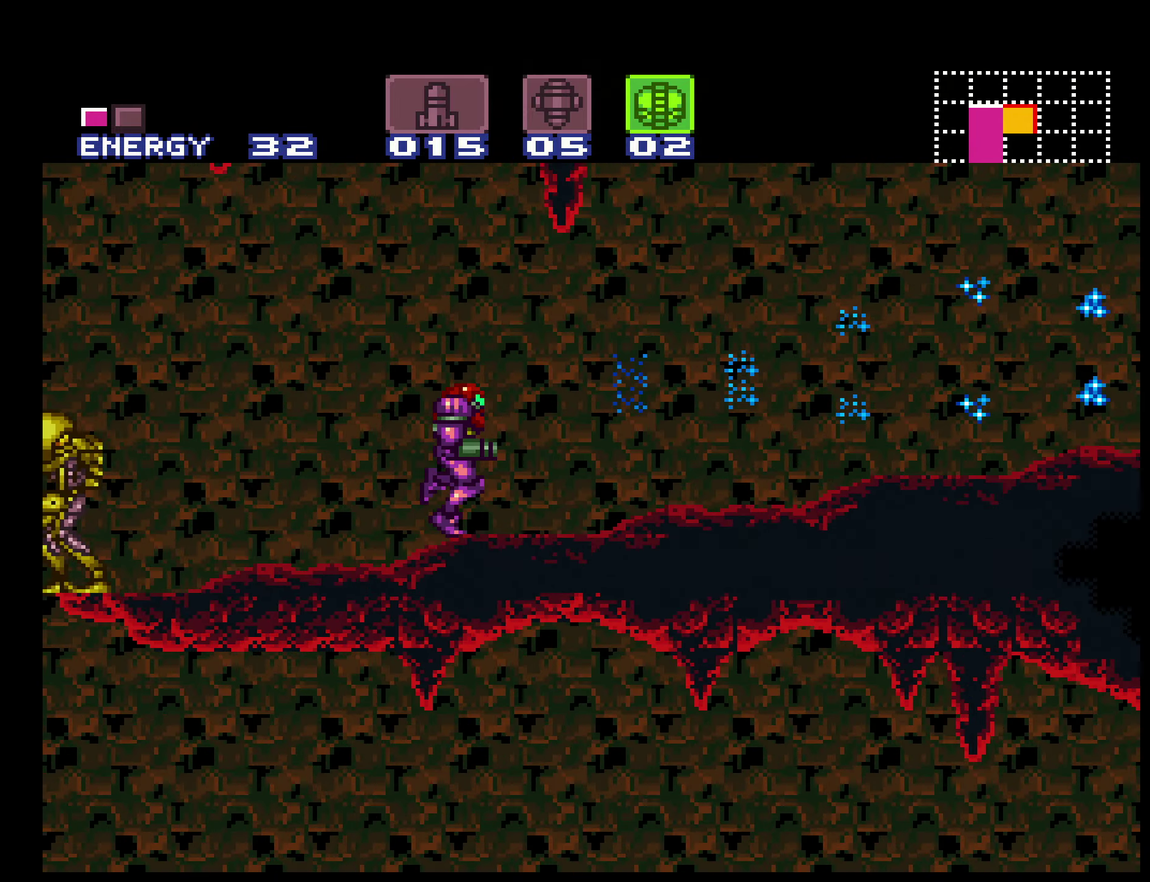
{"buttons": ["DPAD_RIGHT"], "events": [[66, "B", "up"], [333, "B", "down"], [500, "B", "up"]]}
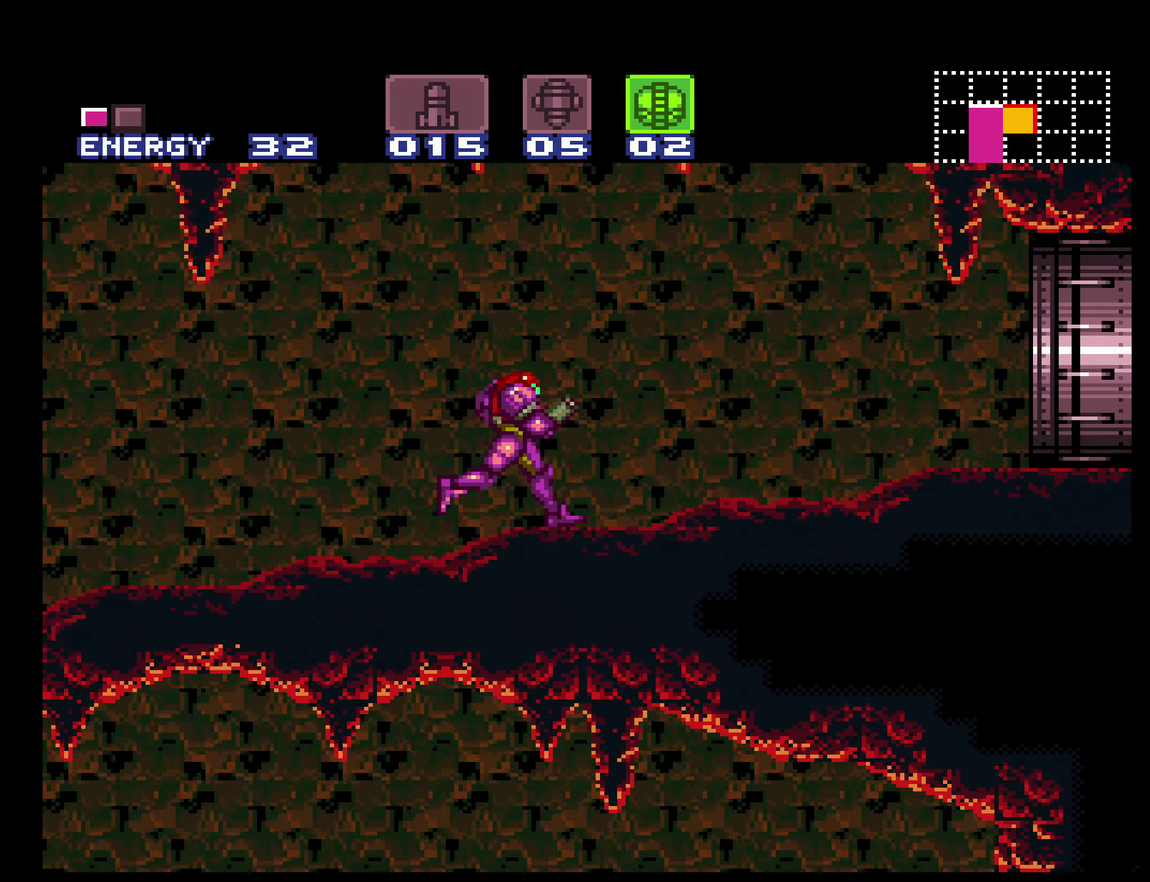
{"buttons": ["B", "L1", "DPAD_RIGHT"], "events": [[116, "B", "down"], [150, "L1", "down"]]}
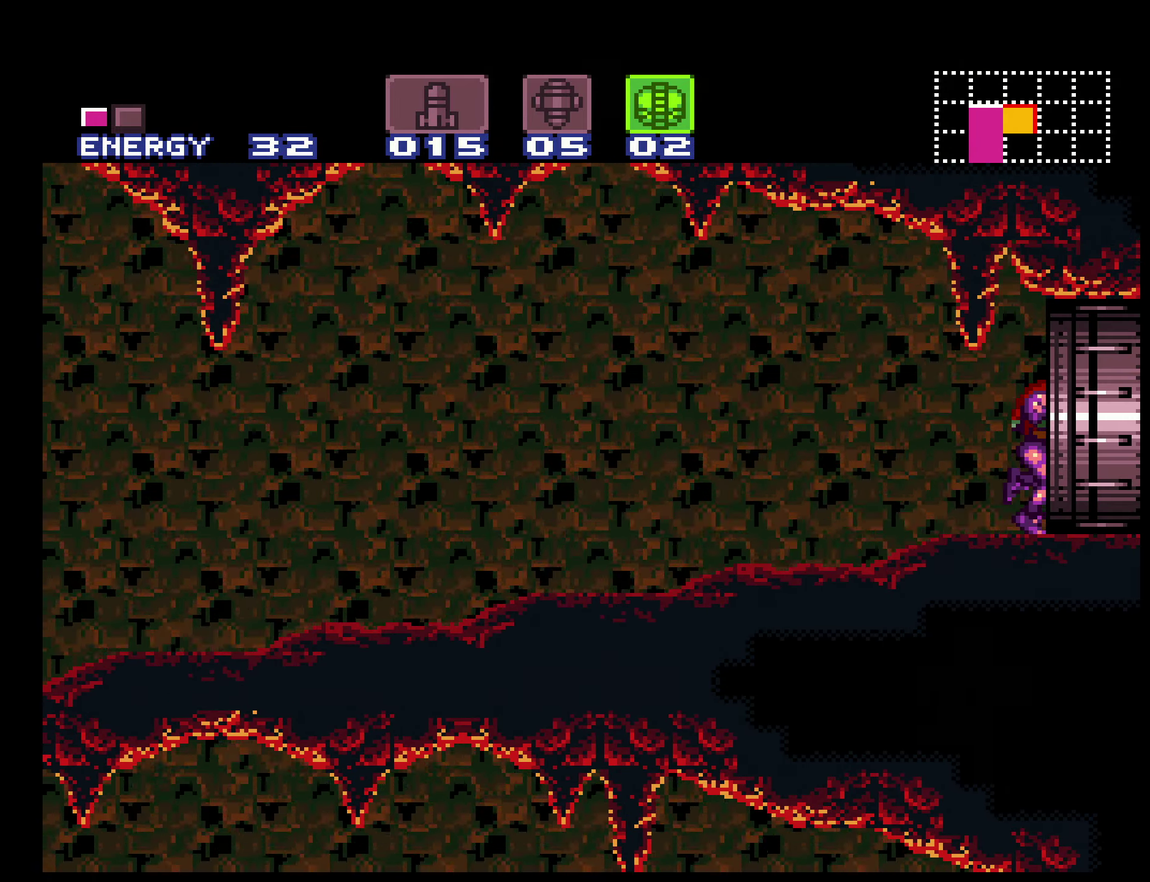
{"buttons": ["B", "X"], "events": [[200, "X", "down"], [333, "L1", "up"], [366, "DPAD_RIGHT", "up"]]}
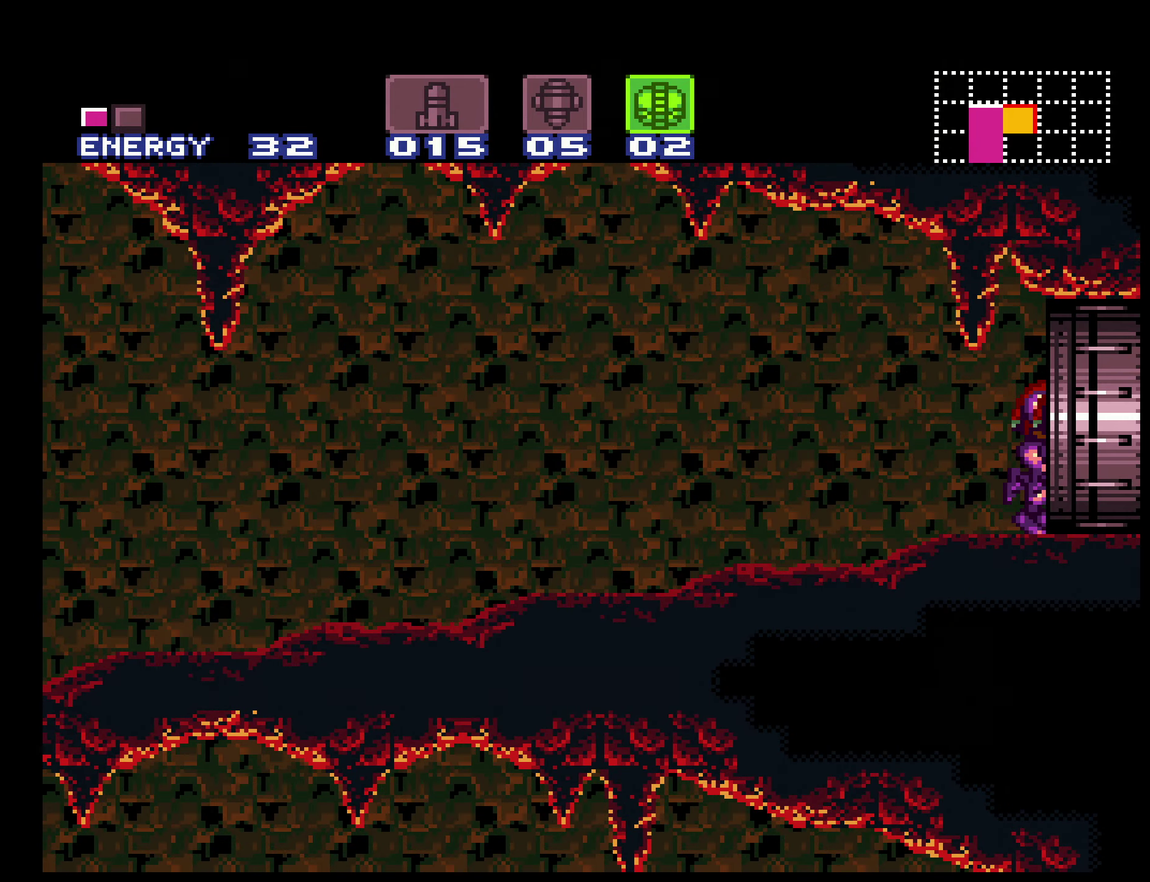
{"buttons": [], "events": [[183, "X", "up"], [233, "B", "up"], [350, "B", "down"], [383, "X", "down"], [433, "X", "up"], [483, "B", "up"]]}
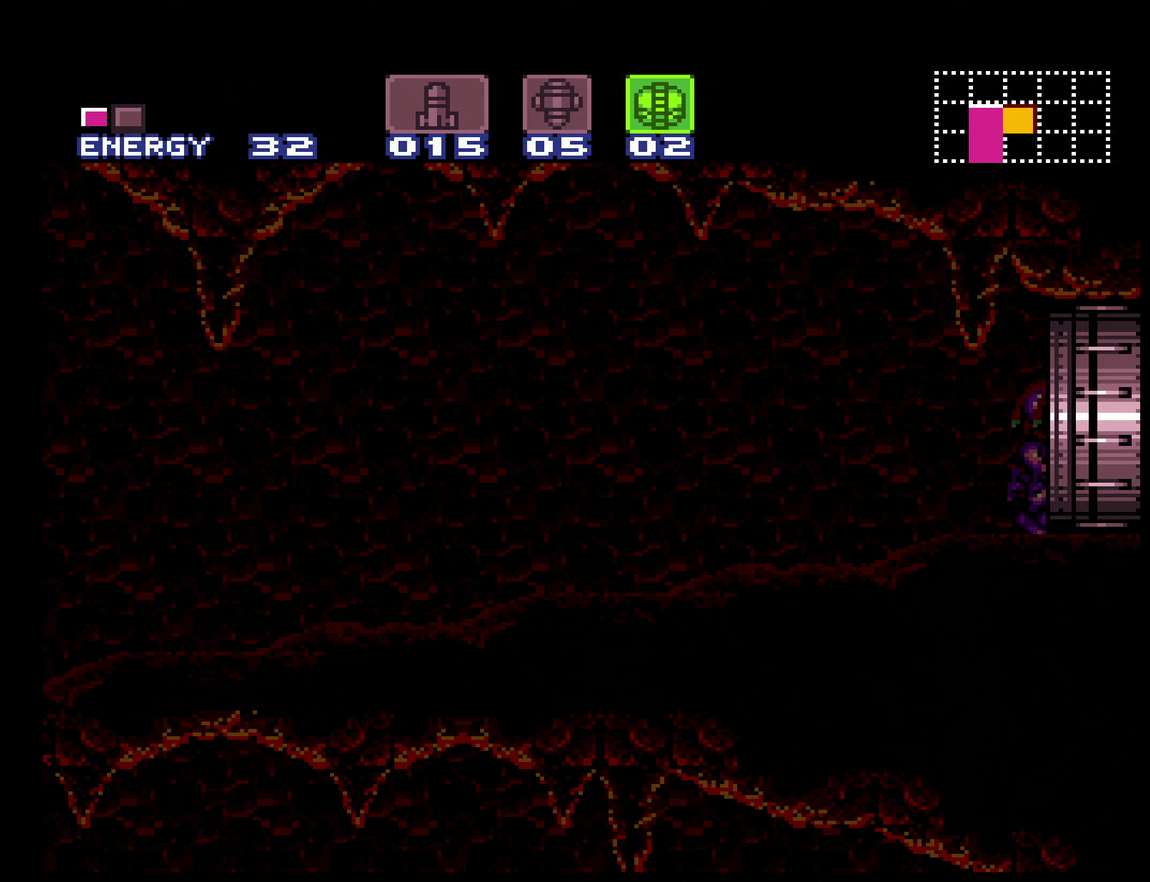
{"buttons": ["L1"], "events": [[33, "B", "down"], [83, "X", "down"], [133, "L1", "down"], [133, "X", "up"], [200, "B", "up"], [250, "B", "down"], [300, "B", "up"], [350, "B", "down"], [467, "B", "up"]]}
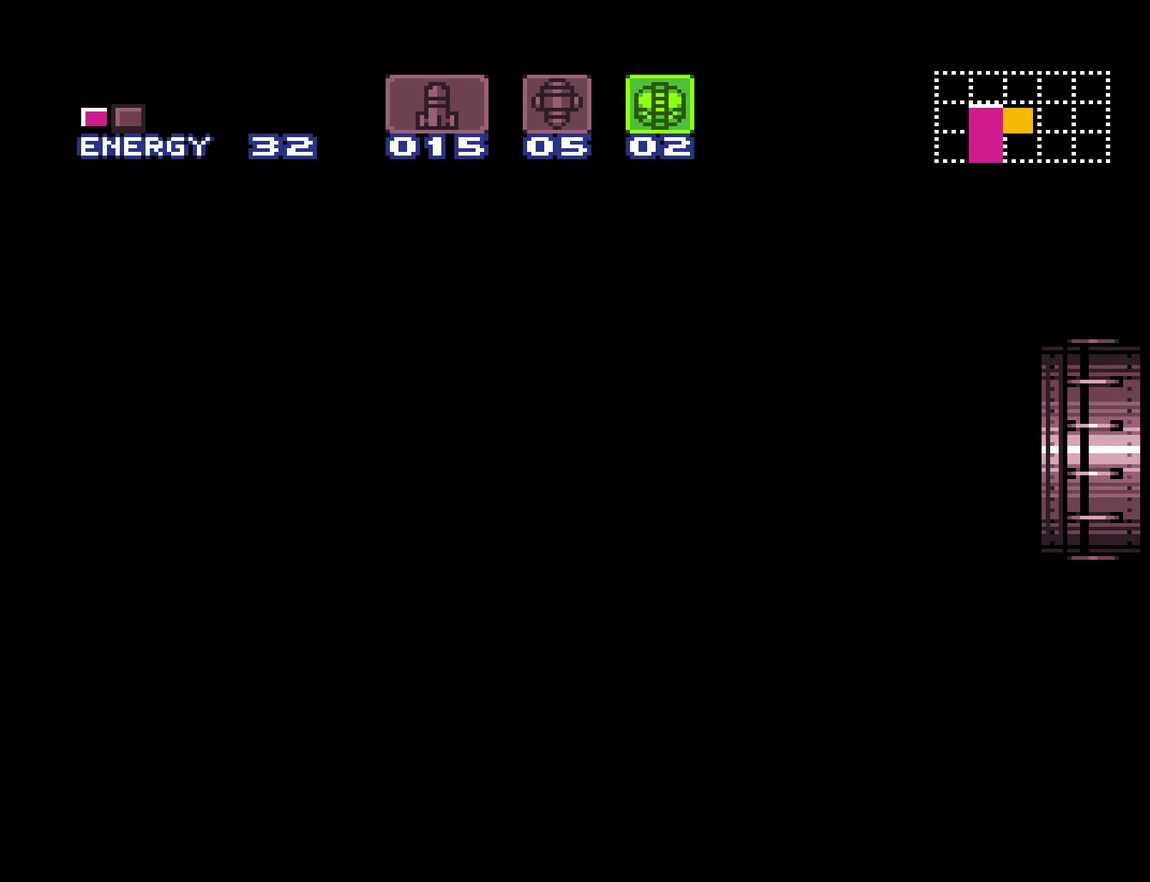
{"buttons": ["L1"], "events": [[33, "B", "down"], [67, "X", "down"], [117, "X", "up"], [167, "B", "up"], [217, "B", "down"], [250, "X", "down"], [300, "X", "up"], [317, "B", "up"]]}
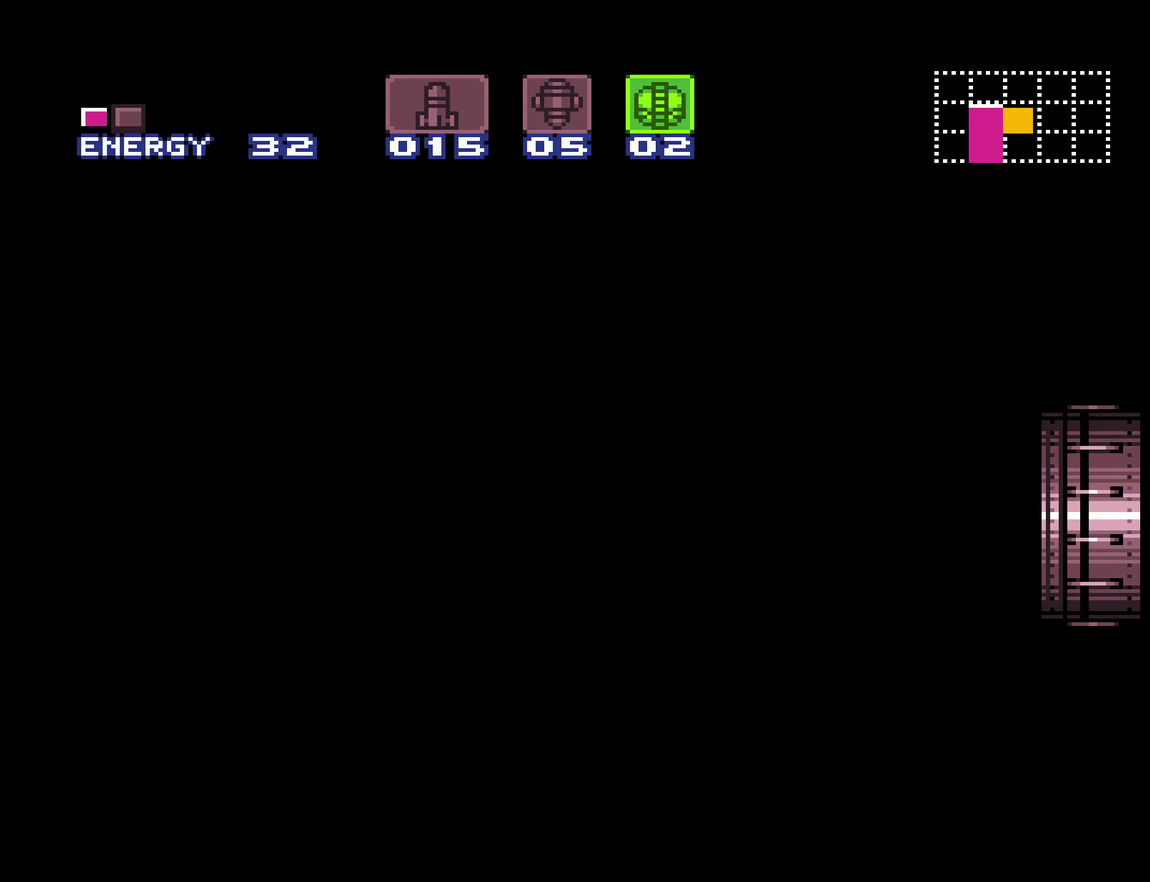
{"buttons": ["B", "L1"], "events": [[117, "B", "down"], [117, "X", "down"], [167, "B", "up"], [167, "X", "up"], [250, "B", "down"], [267, "X", "down"], [317, "X", "up"], [333, "B", "up"], [417, "B", "down"]]}
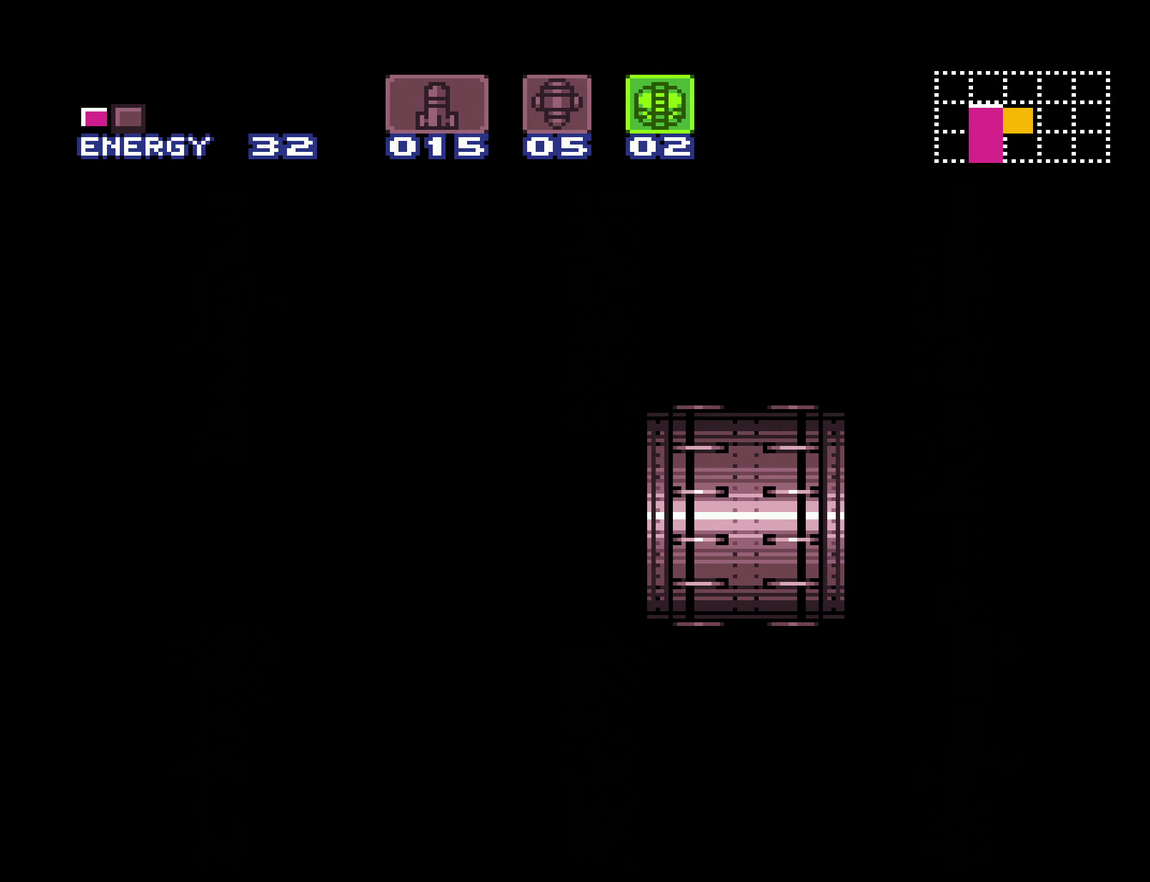
{"buttons": ["B", "X", "L1", "DPAD_RIGHT"], "events": [[17, "B", "up"], [67, "B", "down"], [100, "X", "down"], [183, "DPAD_RIGHT", "down"], [250, "DPAD_RIGHT", "up"], [450, "DPAD_RIGHT", "down"]]}
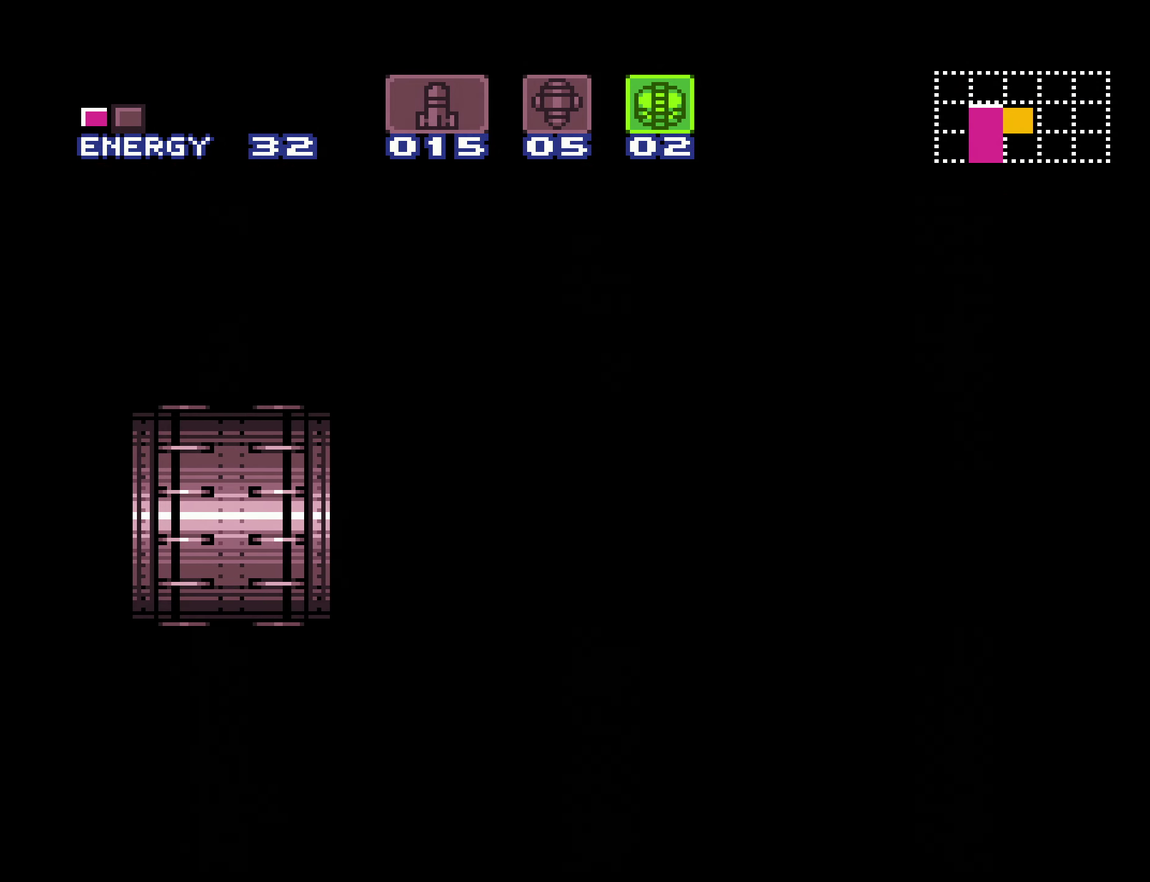
{"buttons": ["B", "X", "L1", "DPAD_RIGHT"], "events": [[33, "DPAD_RIGHT", "up"], [183, "DPAD_RIGHT", "down"]]}
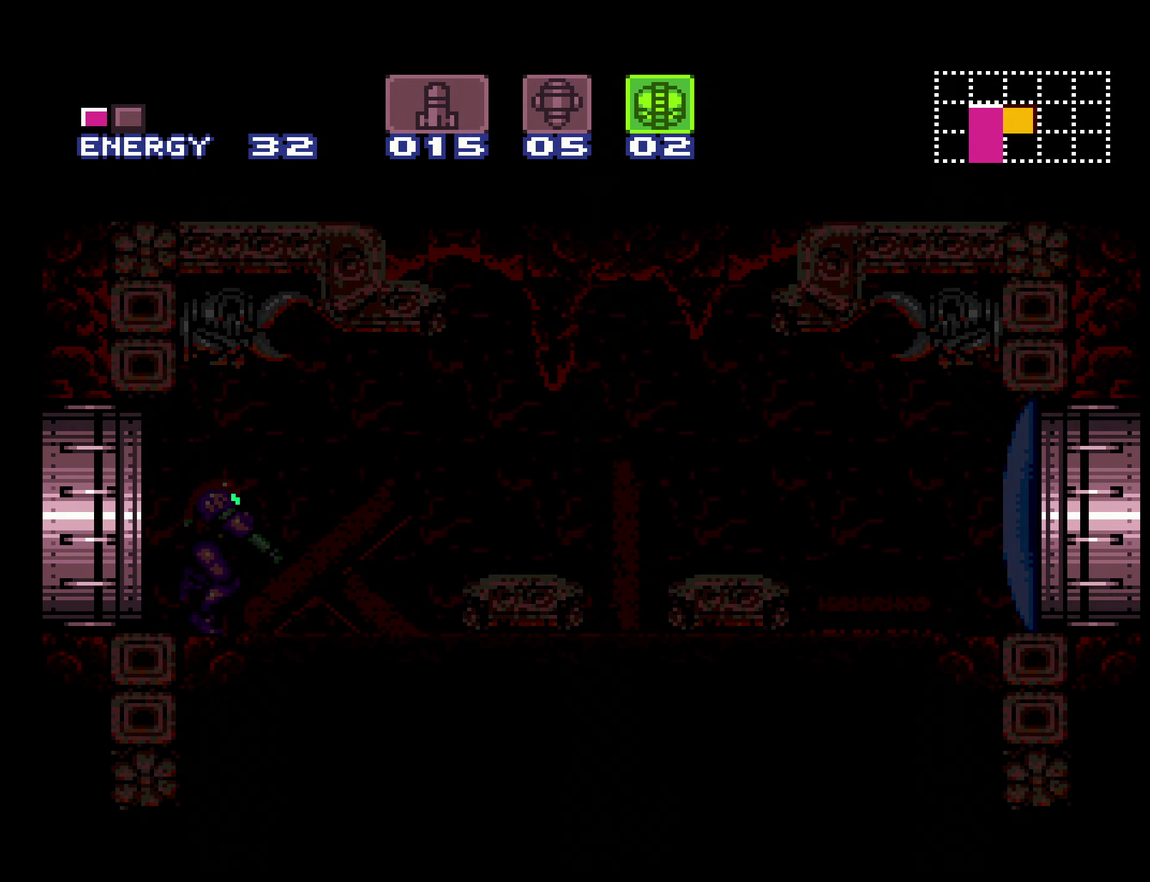
{"buttons": ["B", "X", "L1", "DPAD_RIGHT"], "events": []}
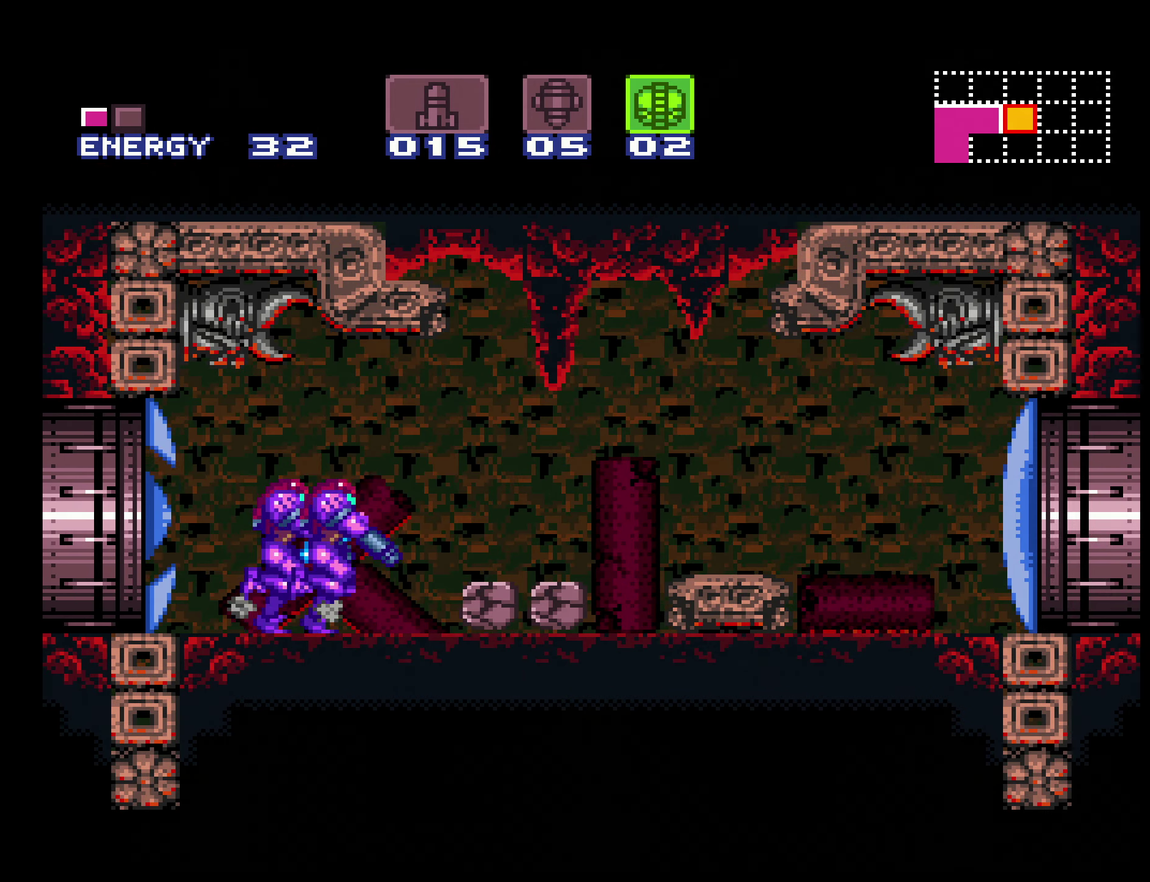
{"buttons": ["B", "DPAD_DOWN"], "events": [[33, "DPAD_DOWN", "down"], [33, "X", "up"], [167, "DPAD_DOWN", "up"], [450, "DPAD_DOWN", "down"], [483, "DPAD_RIGHT", "up"], [500, "L1", "up"]]}
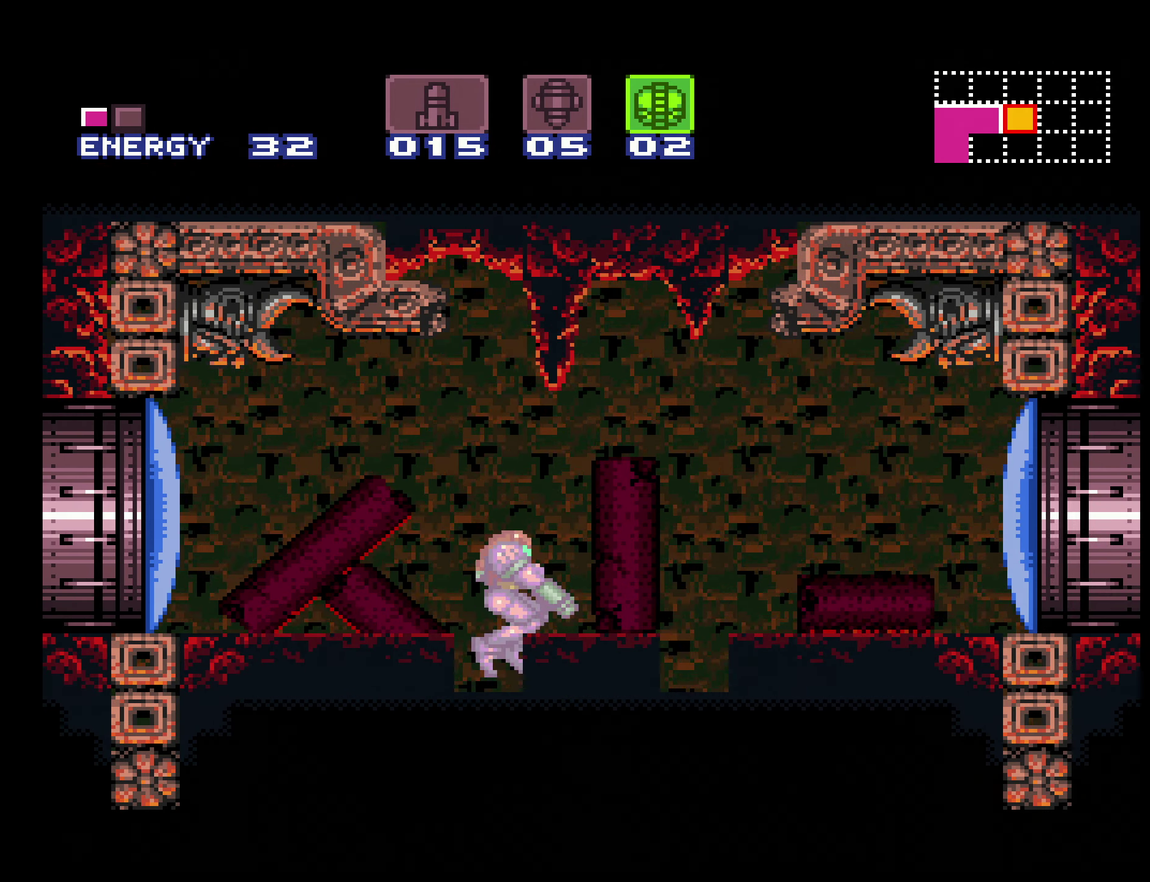
{"buttons": ["B", "X", "DPAD_DOWN", "DPAD_LEFT"], "events": [[50, "DPAD_LEFT", "down"], [183, "X", "down"], [267, "X", "up"], [450, "X", "down"]]}
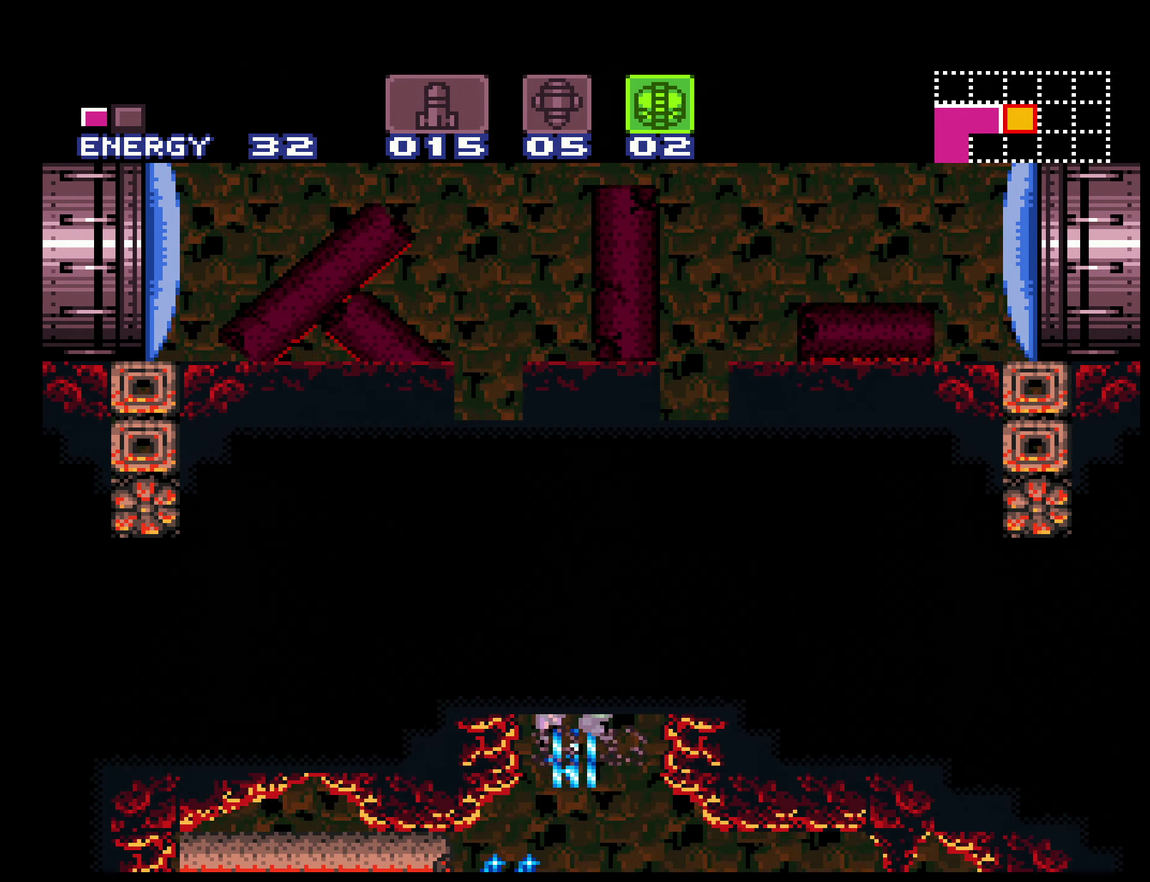
{"buttons": ["B", "DPAD_LEFT"], "events": [[67, "X", "up"], [317, "DPAD_DOWN", "up"]]}
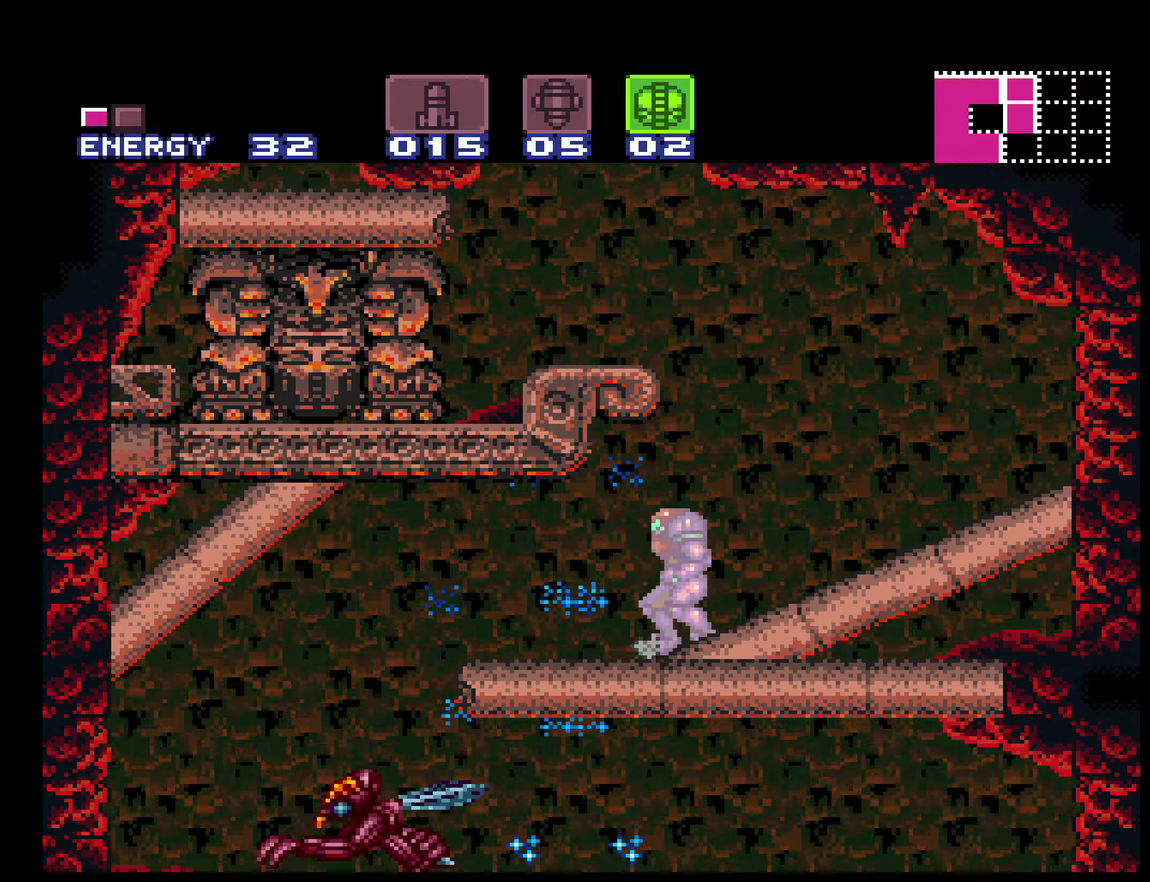
{"buttons": ["DPAD_RIGHT"], "events": [[234, "B", "up"], [334, "DPAD_LEFT", "up"], [500, "DPAD_RIGHT", "down"]]}
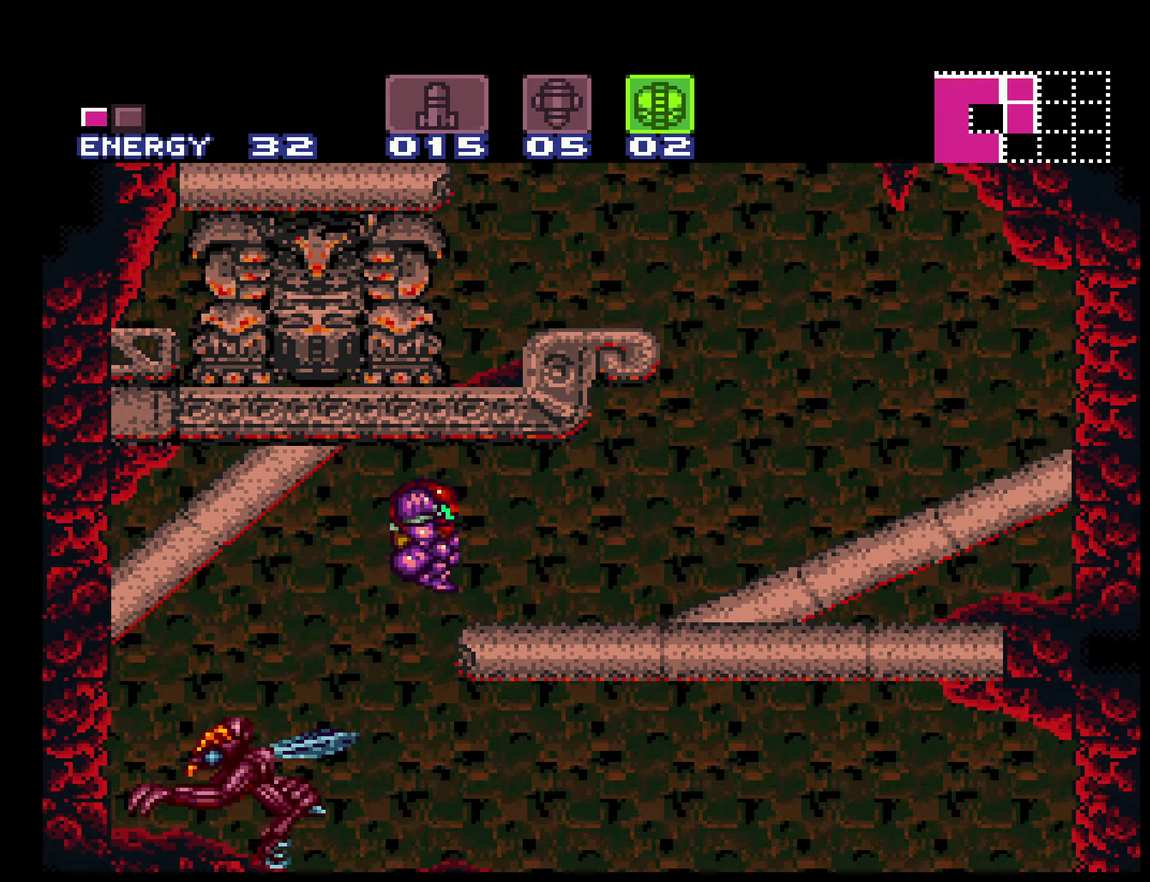
{"buttons": ["B", "DPAD_LEFT"], "events": [[150, "DPAD_UP", "down"], [200, "DPAD_UP", "up"], [217, "A", "down"], [400, "A", "up"], [400, "DPAD_RIGHT", "up"], [467, "B", "down"], [500, "DPAD_LEFT", "down"]]}
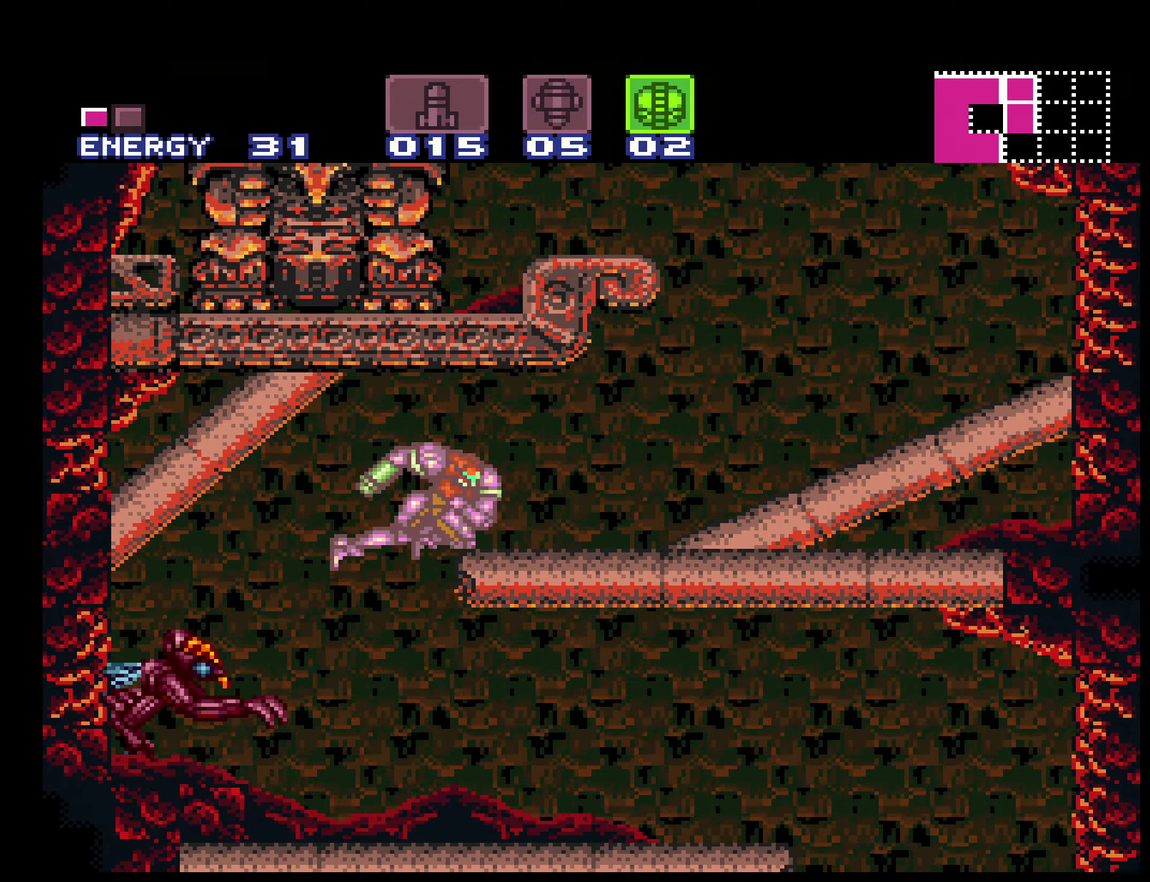
{"buttons": ["B", "DPAD_LEFT"], "events": [[200, "L1", "down"], [250, "L1", "up"], [334, "L1", "down"], [434, "L1", "up"]]}
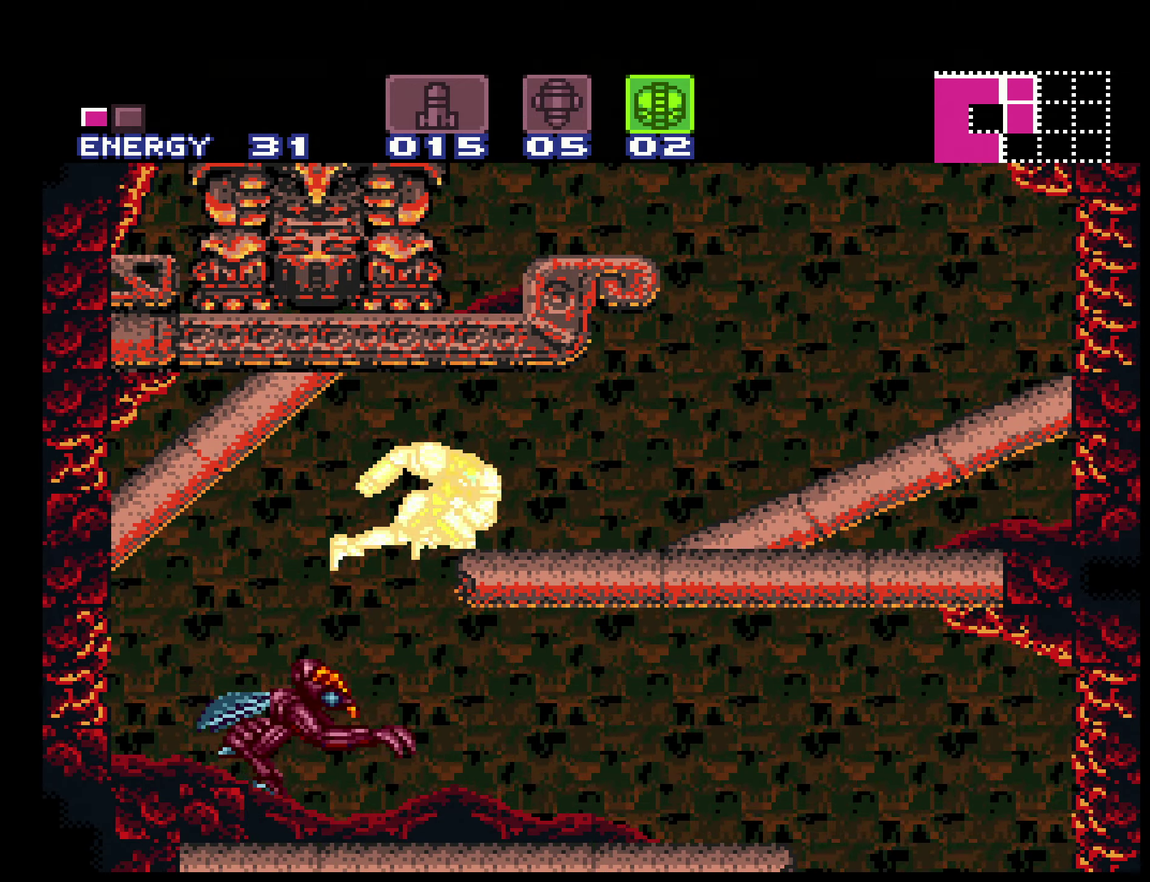
{"buttons": ["B", "DPAD_LEFT"], "events": []}
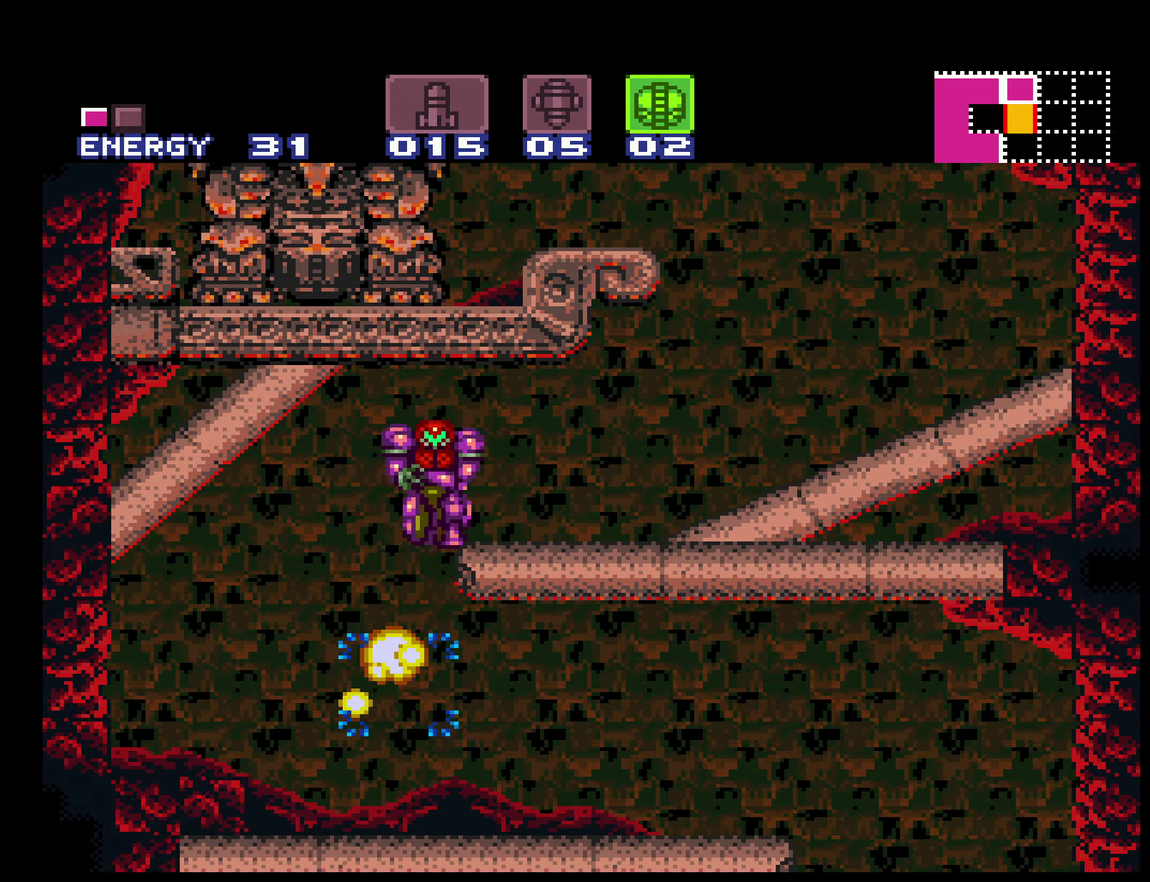
{"buttons": ["B", "DPAD_RIGHT"], "events": [[250, "DPAD_LEFT", "up"], [250, "DPAD_RIGHT", "down"]]}
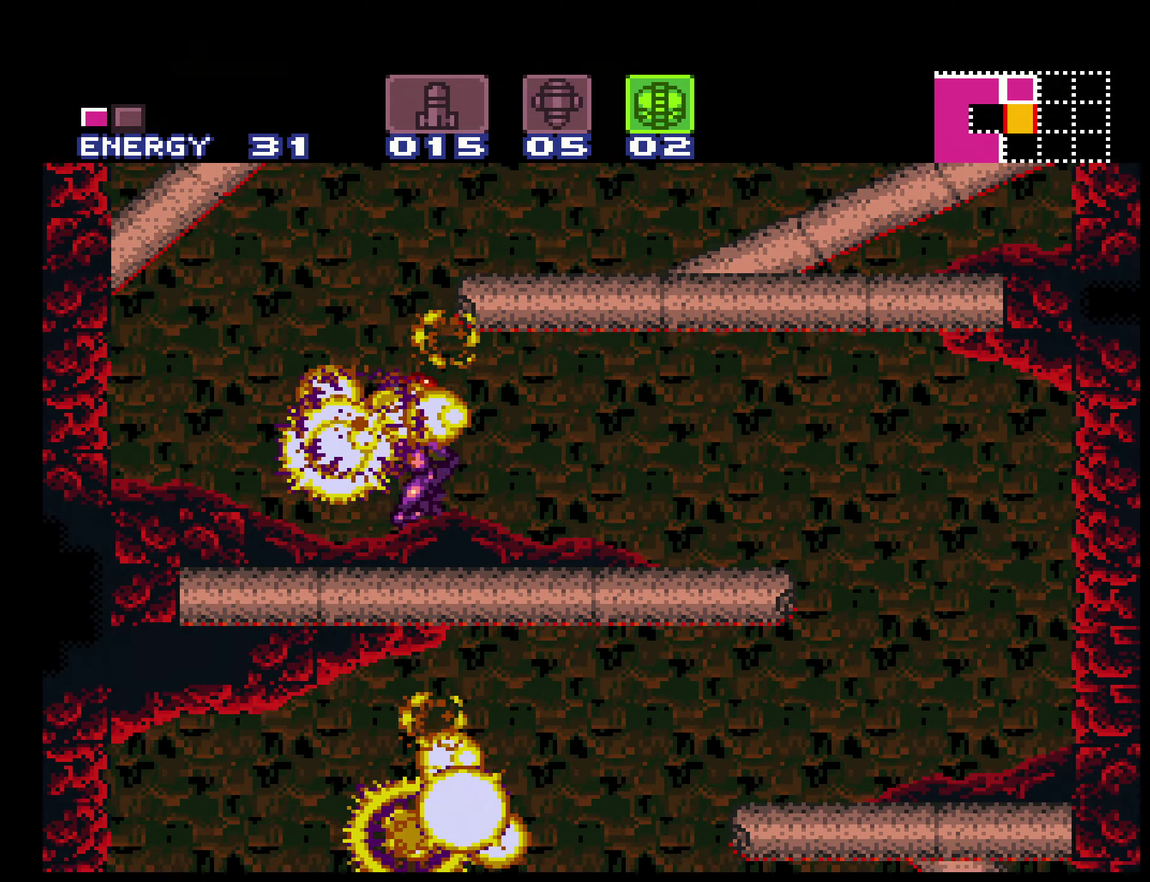
{"buttons": ["B"], "events": [[300, "A", "down"], [400, "A", "up"], [467, "DPAD_RIGHT", "up"]]}
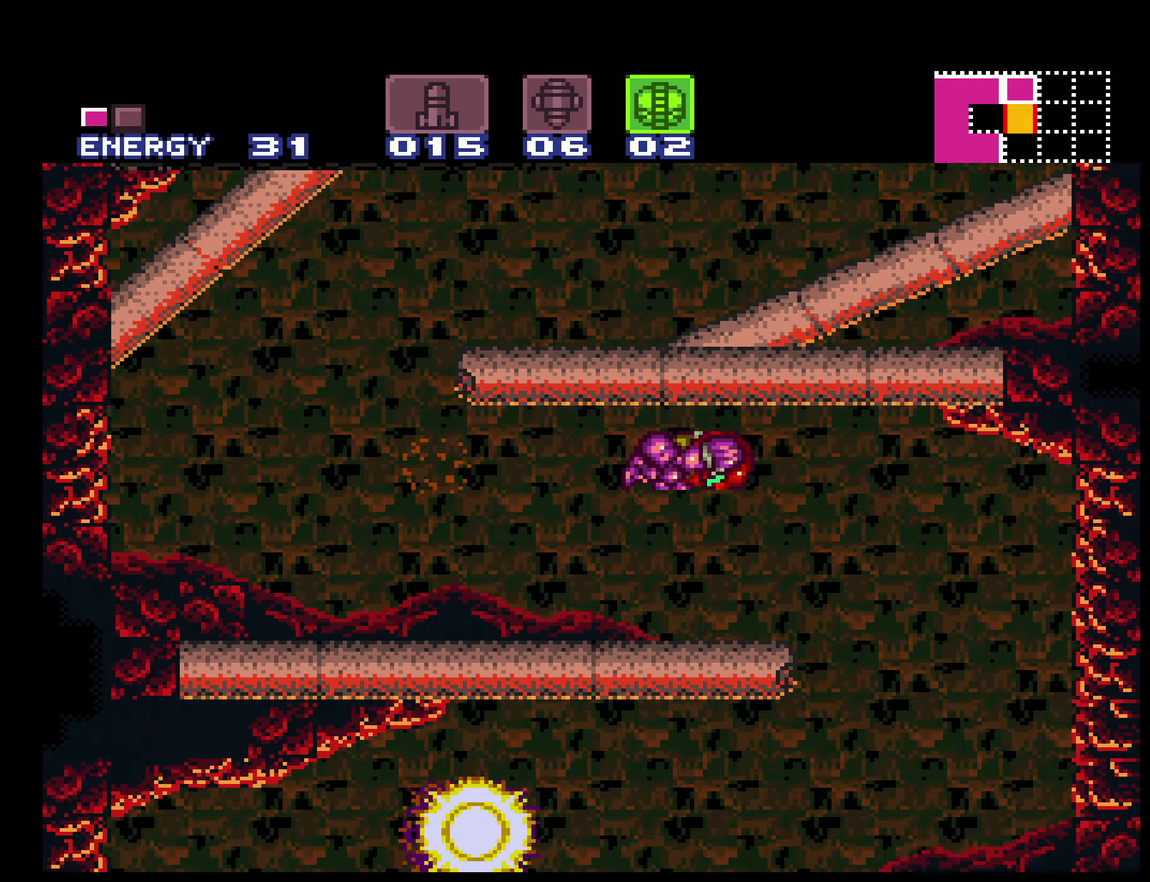
{"buttons": ["B", "DPAD_LEFT"], "events": [[234, "DPAD_LEFT", "down"], [434, "L1", "down"], [500, "L1", "up"]]}
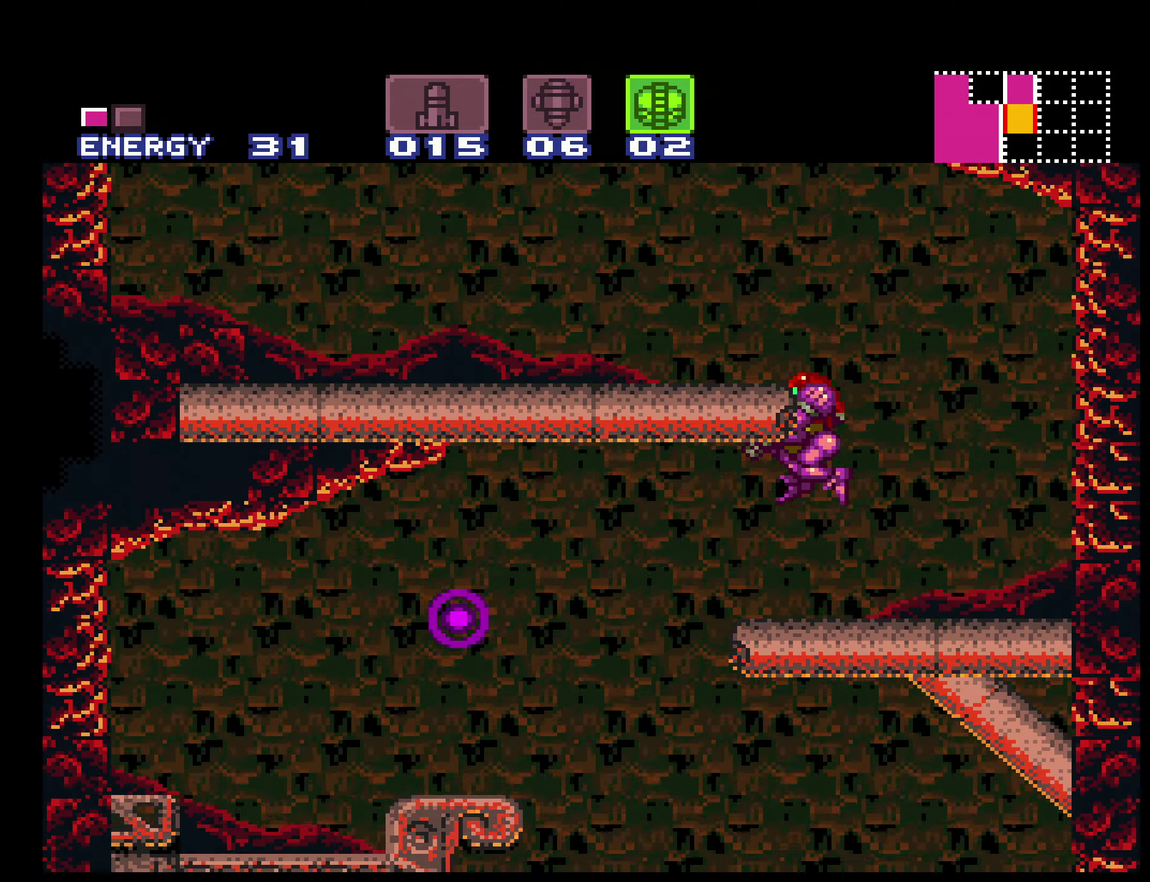
{"buttons": ["B"], "events": [[284, "A", "down"], [400, "A", "up"], [433, "DPAD_LEFT", "up"]]}